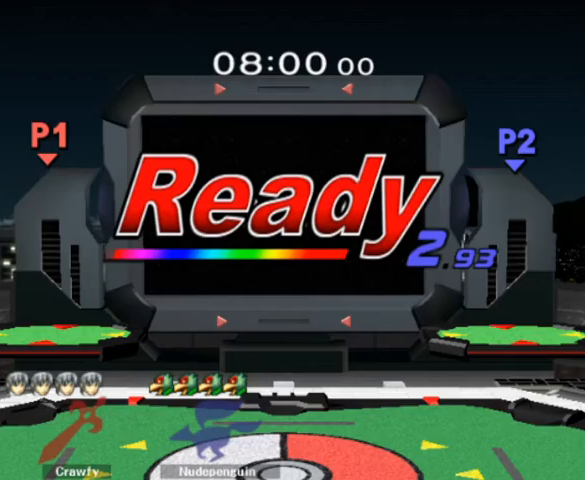
Gameplay with a controller (Nintendo layout); each line is a JSON object with the inputs held at the frame after it. "events" lists button and stick changes between this image and that frame as [ms after this image, input, new state], when the widget could be followed in between. Not read: L3 R1 R3.
{"buttons": [], "left_stick": "center", "right_stick": "center", "events": []}
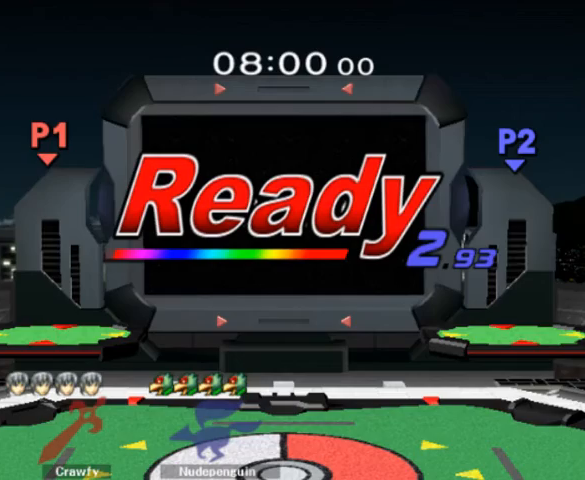
{"buttons": [], "left_stick": "center", "right_stick": "center", "events": []}
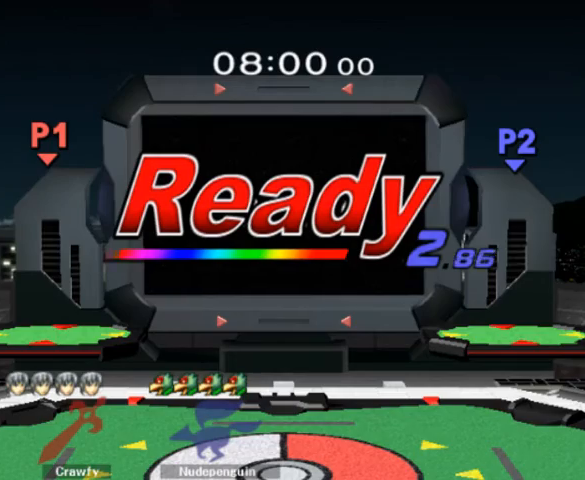
{"buttons": [], "left_stick": "center", "right_stick": "center", "events": []}
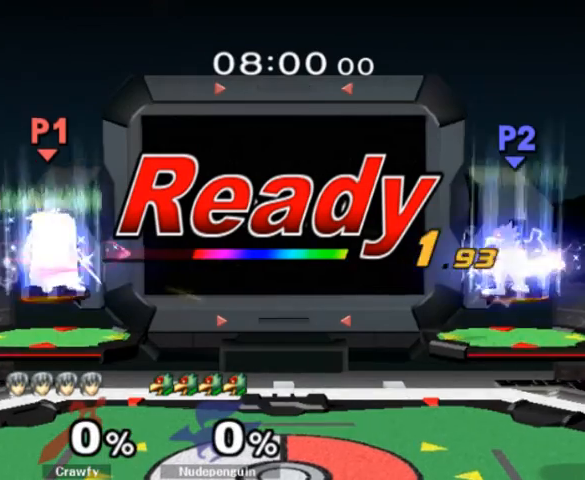
{"buttons": [], "left_stick": "center", "right_stick": "center", "events": []}
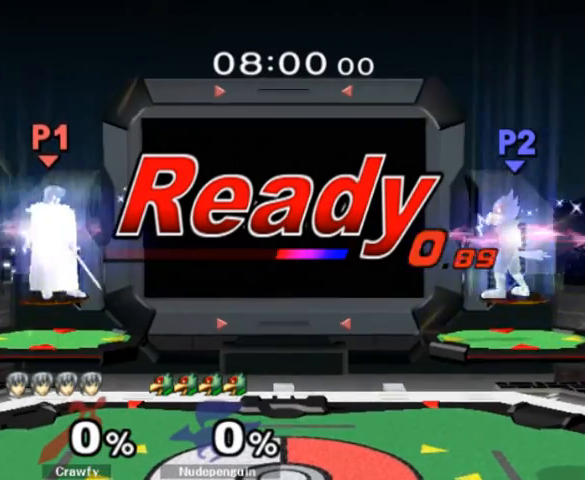
{"buttons": [], "left_stick": "center", "right_stick": "center", "events": []}
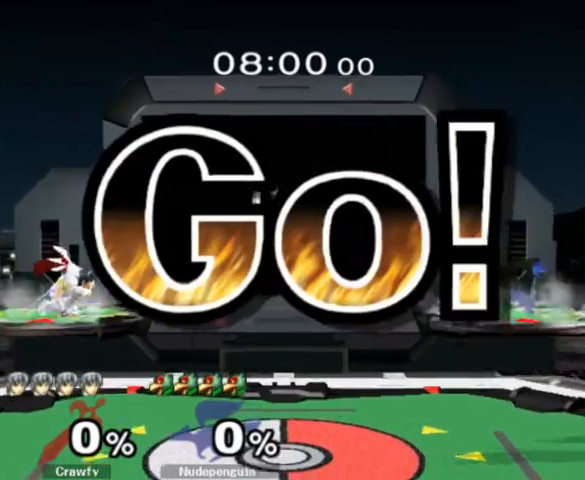
{"buttons": [], "left_stick": "right", "right_stick": "center", "events": [[267, "left_stick", "right"]]}
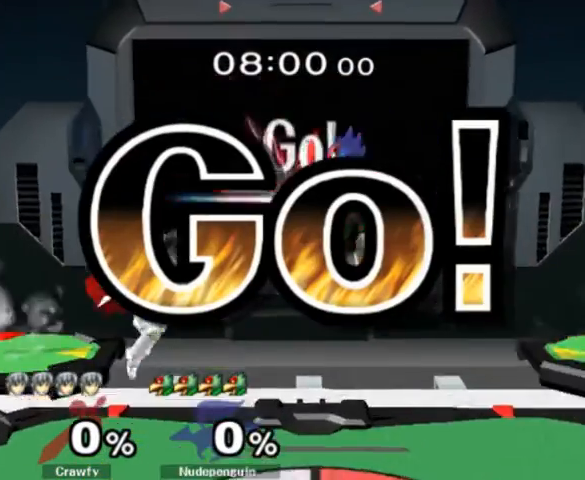
{"buttons": [], "left_stick": "up-left", "right_stick": "center", "events": [[67, "left_stick", "down-right"], [100, "right_stick", "up"], [233, "left_stick", "center"], [233, "right_stick", "center"], [267, "L1", "down"], [333, "left_stick", "left"], [367, "L1", "up"], [433, "left_stick", "up-left"]]}
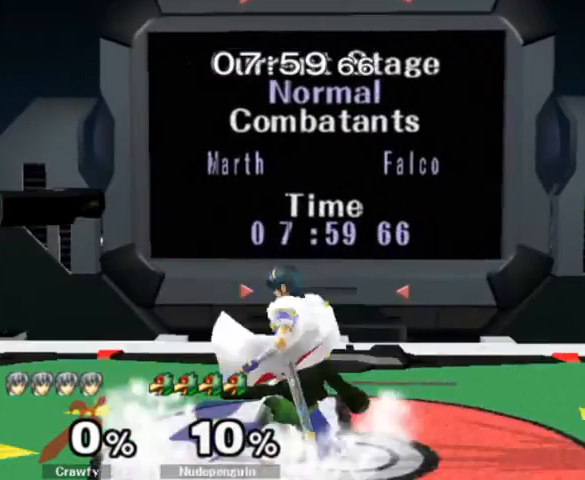
{"buttons": [], "left_stick": "center", "right_stick": "center", "events": [[33, "A", "down"], [67, "left_stick", "up"], [133, "A", "up"], [200, "A", "down"], [300, "A", "up"], [433, "left_stick", "center"]]}
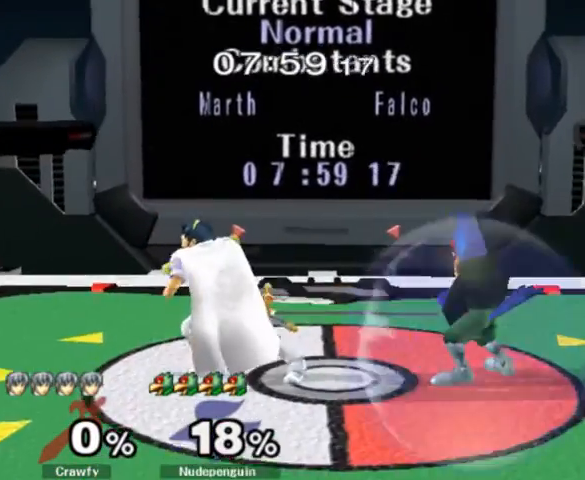
{"buttons": [], "left_stick": "center", "right_stick": "center", "events": [[133, "left_stick", "left"], [300, "left_stick", "center"], [367, "left_stick", "right"], [400, "Y", "down"], [433, "Y", "up"], [467, "left_stick", "center"]]}
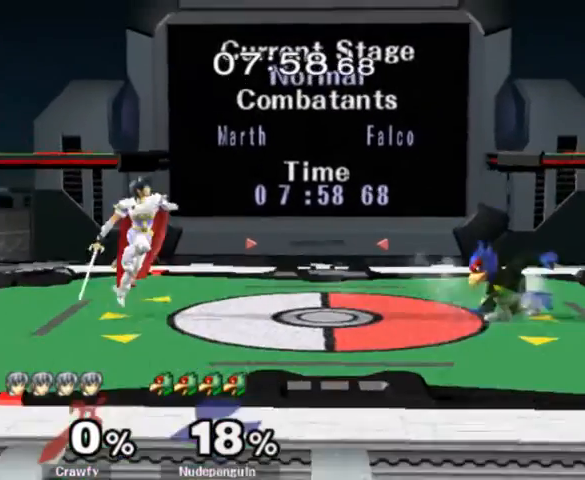
{"buttons": [], "left_stick": "up-right", "right_stick": "center", "events": [[167, "A", "down"], [300, "A", "up"], [300, "left_stick", "up-right"]]}
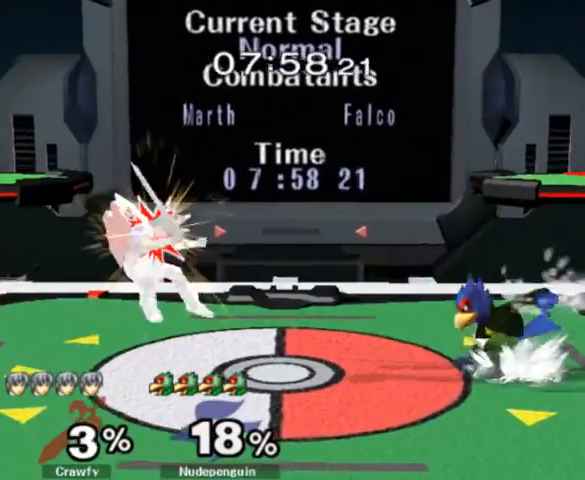
{"buttons": [], "left_stick": "center", "right_stick": "center", "events": [[233, "right_stick", "right"], [300, "left_stick", "down-right"], [400, "L1", "down"], [400, "left_stick", "center"], [400, "right_stick", "center"], [500, "L1", "up"]]}
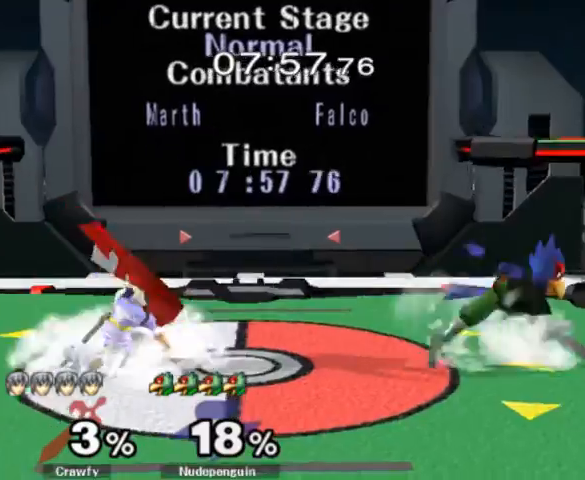
{"buttons": [], "left_stick": "center", "right_stick": "center", "events": [[133, "left_stick", "right"], [333, "Y", "down"], [333, "left_stick", "center"], [367, "A", "down"], [367, "Z", "down"], [467, "A", "up"], [467, "Y", "up"], [467, "Z", "up"]]}
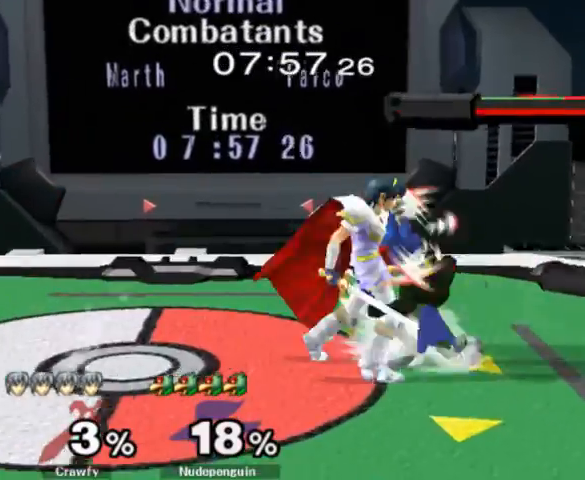
{"buttons": [], "left_stick": "down-right", "right_stick": "center", "events": [[100, "left_stick", "right"], [500, "left_stick", "down-right"]]}
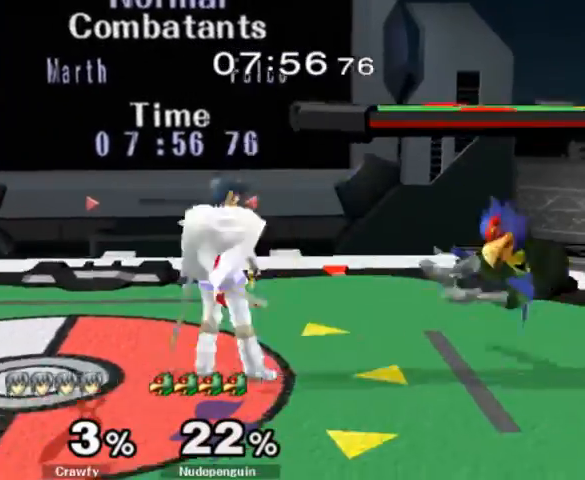
{"buttons": ["A", "Z"], "left_stick": "center", "right_stick": "center", "events": [[133, "Y", "down"], [167, "L1", "down"], [267, "left_stick", "center"], [300, "L1", "up"], [300, "Y", "up"], [467, "A", "down"], [467, "Z", "down"]]}
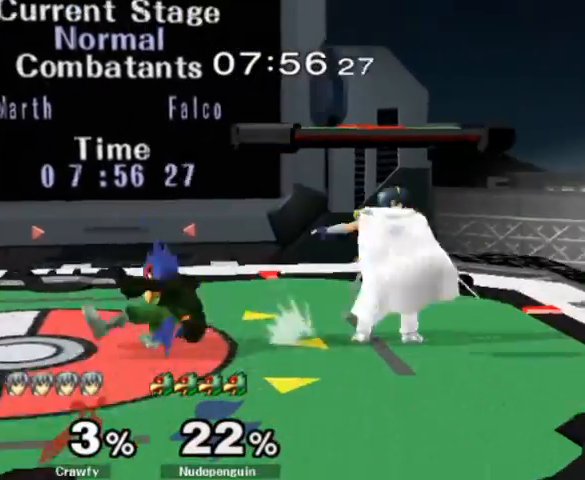
{"buttons": ["Y"], "left_stick": "right", "right_stick": "center", "events": [[67, "A", "up"], [67, "Z", "up"], [500, "Y", "down"], [500, "left_stick", "right"]]}
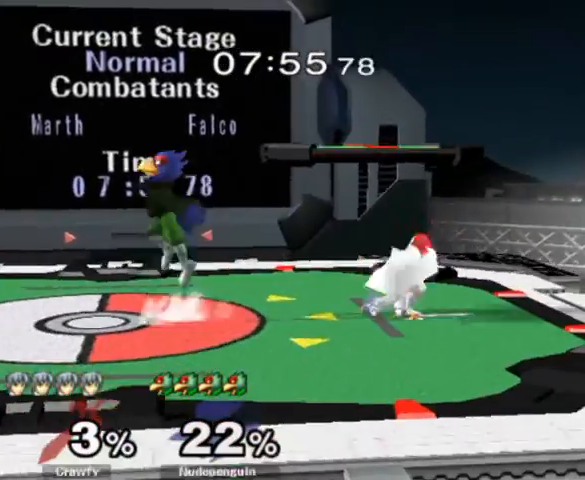
{"buttons": [], "left_stick": "left", "right_stick": "center", "events": [[133, "left_stick", "down-left"], [233, "Y", "up"], [267, "L1", "down"], [333, "left_stick", "center"], [367, "L1", "up"], [467, "left_stick", "left"]]}
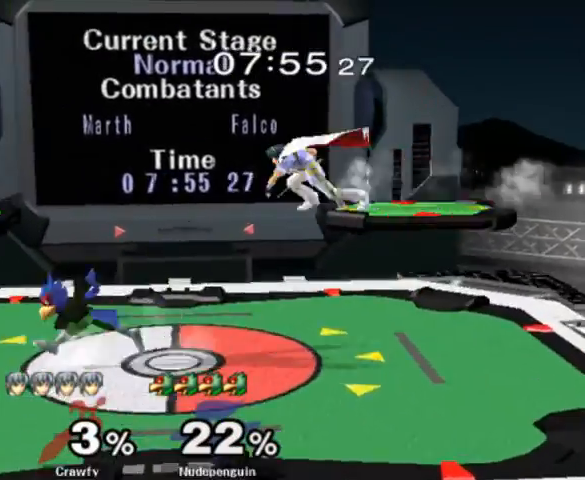
{"buttons": [], "left_stick": "right", "right_stick": "center", "events": [[133, "left_stick", "down"], [167, "right_stick", "left"], [267, "right_stick", "center"], [300, "L1", "down"], [300, "left_stick", "center"], [400, "L1", "up"], [500, "left_stick", "right"]]}
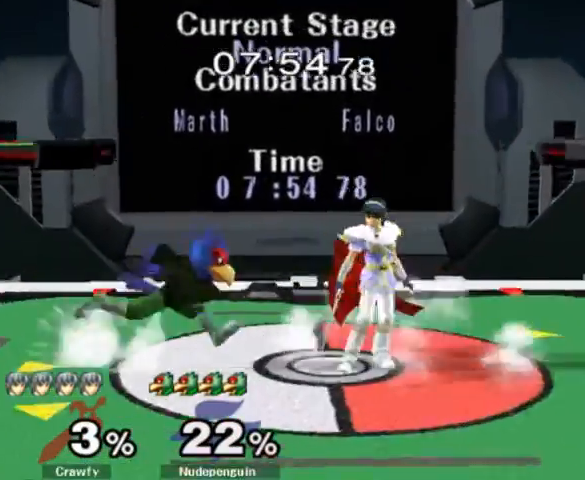
{"buttons": [], "left_stick": "left", "right_stick": "center", "events": [[167, "left_stick", "center"], [367, "left_stick", "right"], [467, "left_stick", "left"]]}
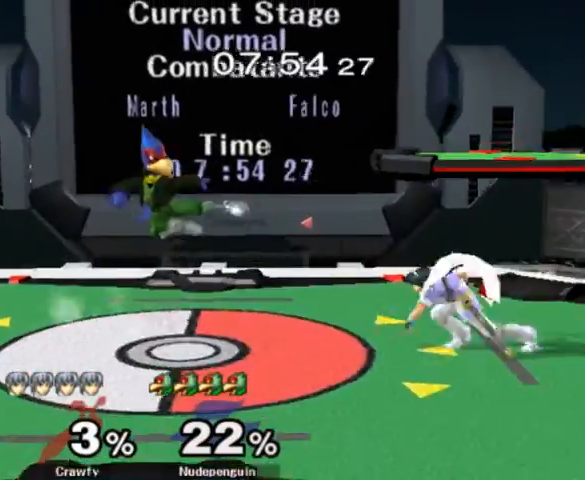
{"buttons": ["A"], "left_stick": "center", "right_stick": "center", "events": [[133, "left_stick", "right"], [267, "left_stick", "left"], [367, "left_stick", "center"], [467, "A", "down"]]}
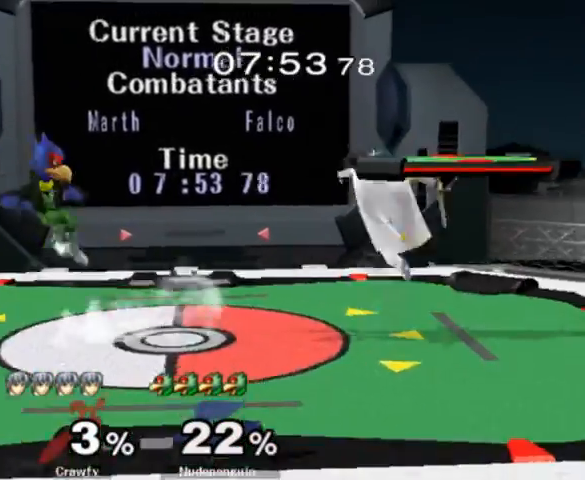
{"buttons": [], "left_stick": "center", "right_stick": "center", "events": [[100, "A", "up"], [100, "left_stick", "up-left"], [333, "left_stick", "down"], [433, "left_stick", "center"]]}
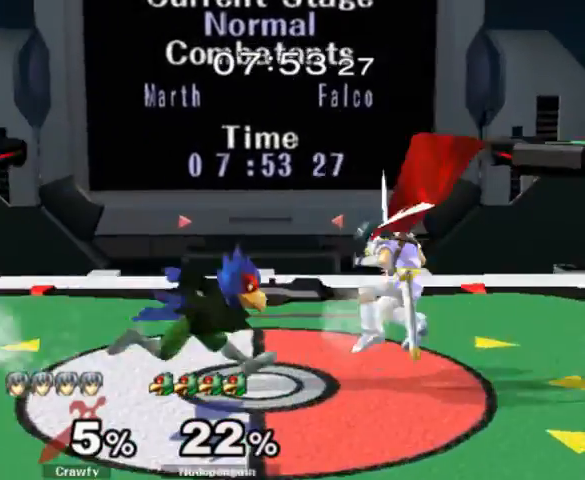
{"buttons": ["L1"], "left_stick": "down-right", "right_stick": "center", "events": [[133, "left_stick", "right"], [333, "L1", "down"], [367, "left_stick", "down-right"]]}
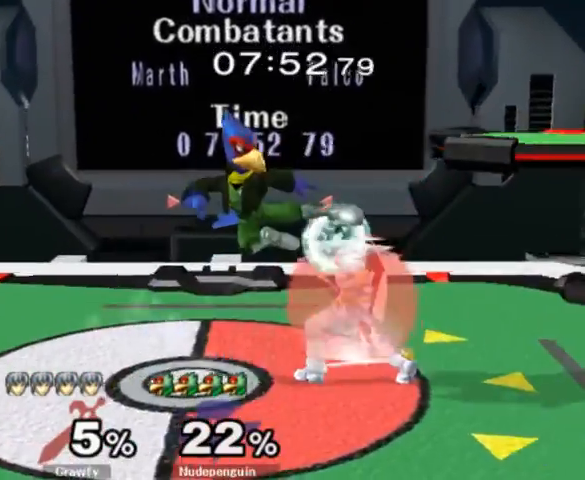
{"buttons": ["Y", "L1"], "left_stick": "down-left", "right_stick": "center", "events": [[333, "Y", "down"], [333, "left_stick", "down-left"]]}
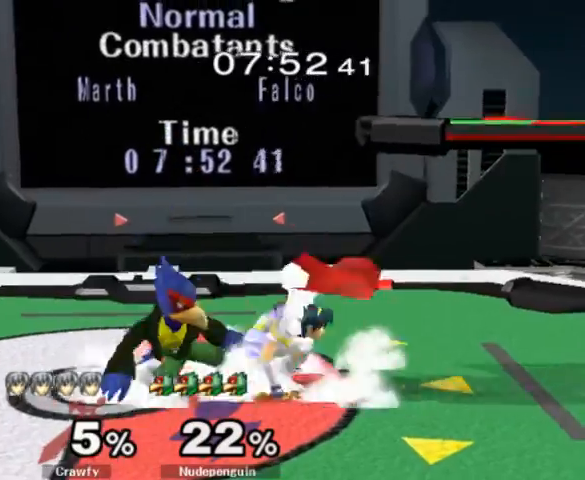
{"buttons": ["A", "Y", "Z"], "left_stick": "right", "right_stick": "center", "events": [[33, "L1", "up"], [33, "left_stick", "center"], [67, "Y", "up"], [167, "left_stick", "left"], [367, "left_stick", "center"], [433, "left_stick", "right"], [500, "A", "down"], [500, "Y", "down"], [500, "Z", "down"]]}
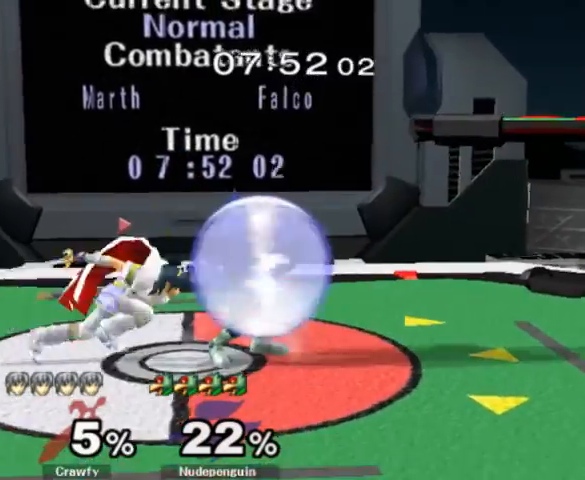
{"buttons": [], "left_stick": "down", "right_stick": "center", "events": [[100, "left_stick", "center"], [133, "A", "up"], [133, "Z", "up"], [167, "Y", "up"], [300, "left_stick", "down"]]}
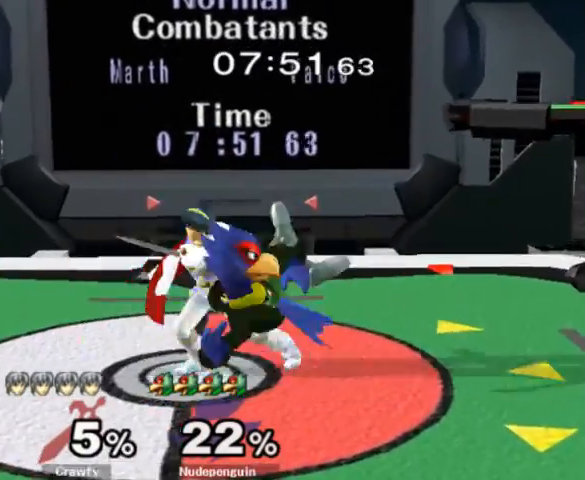
{"buttons": [], "left_stick": "center", "right_stick": "center", "events": [[67, "Y", "down"], [100, "A", "down"], [100, "Z", "down"], [200, "A", "up"], [200, "Z", "up"], [233, "Y", "up"], [267, "left_stick", "center"]]}
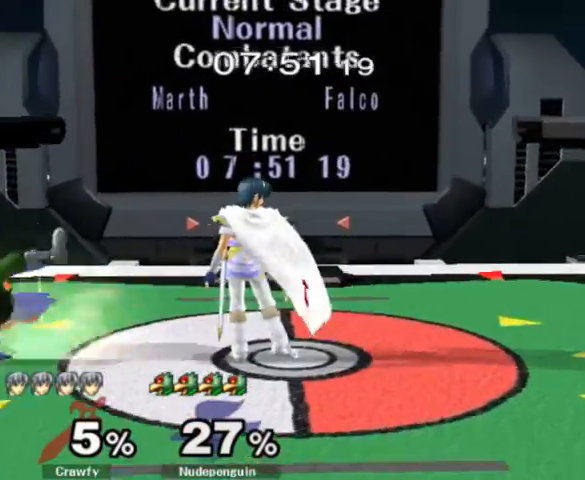
{"buttons": [], "left_stick": "center", "right_stick": "center", "events": [[267, "left_stick", "left"], [367, "A", "down"], [367, "Y", "down"], [367, "Z", "down"], [433, "A", "up"], [433, "Z", "up"], [433, "left_stick", "center"], [467, "Y", "up"]]}
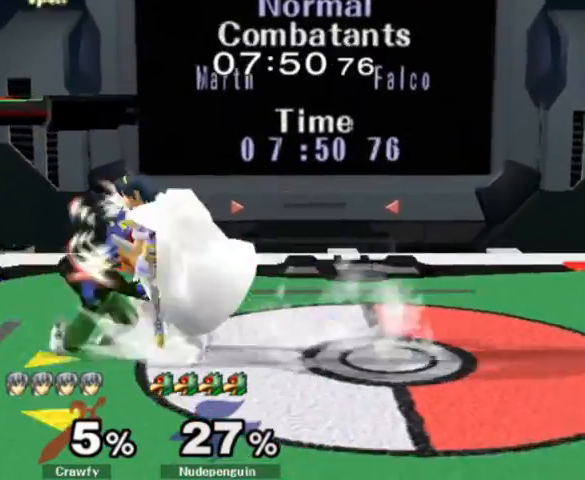
{"buttons": [], "left_stick": "left", "right_stick": "center", "events": [[133, "left_stick", "left"], [233, "Y", "down"], [333, "Y", "up"]]}
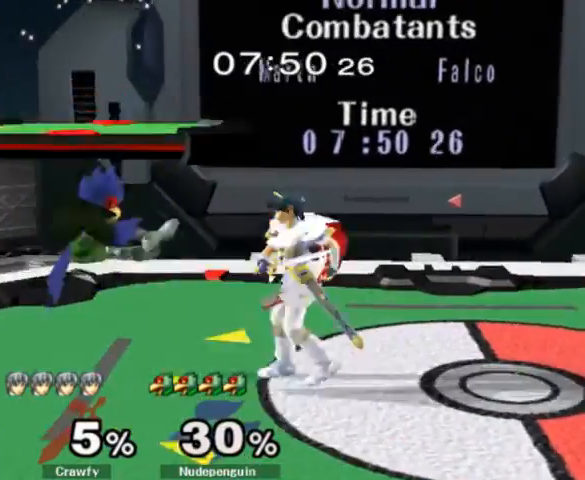
{"buttons": [], "left_stick": "center", "right_stick": "center", "events": [[100, "Y", "down"], [100, "left_stick", "down-left"], [167, "L1", "down"], [267, "Y", "up"], [267, "left_stick", "center"], [333, "L1", "up"]]}
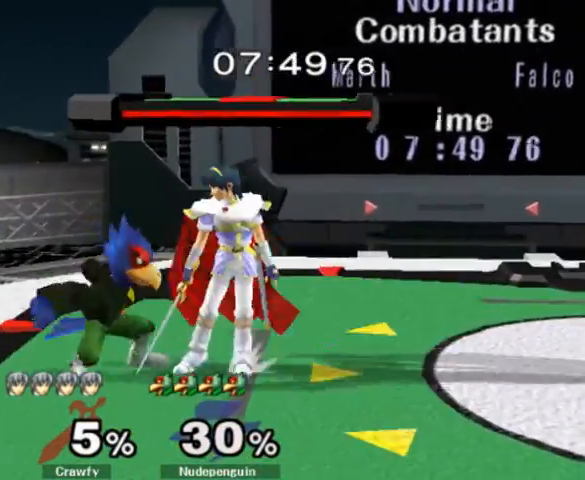
{"buttons": ["A", "Y"], "left_stick": "up-right", "right_stick": "center", "events": [[33, "A", "down"], [33, "Z", "down"], [133, "A", "up"], [133, "Z", "up"], [200, "left_stick", "up"], [333, "X", "down"], [367, "A", "down"], [367, "Y", "down"], [367, "Z", "down"], [433, "X", "up"], [467, "Z", "up"], [500, "left_stick", "up-right"]]}
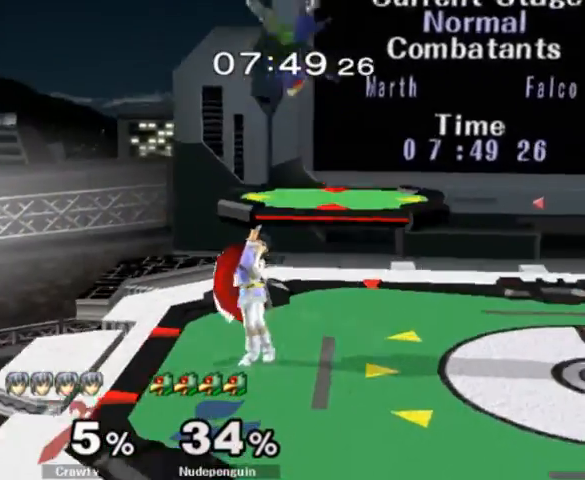
{"buttons": [], "left_stick": "up-right", "right_stick": "center", "events": [[33, "A", "up"], [33, "Y", "up"]]}